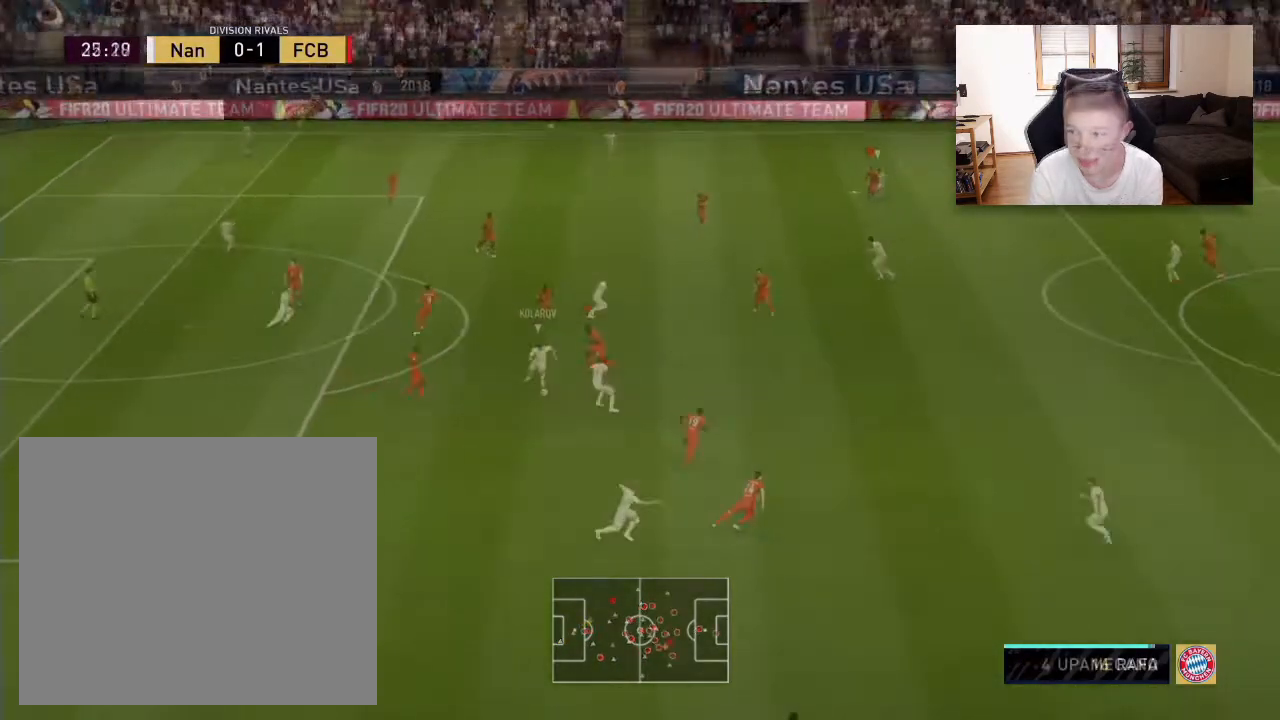
Gameplay with a controller (PlayStation layout); each line is a JSON object with the inputs held at the frame after it. "events" lists button and stick changes between this image and that frame as [ms after this image, input, new state], when the widget could be followed in between.
{"buttons": ["L2", "R1", "R2"], "left_stick": "down", "right_stick": "center", "events": [[33, "R1", "down"], [183, "left_stick", "down"], [250, "CROSS", "up"]]}
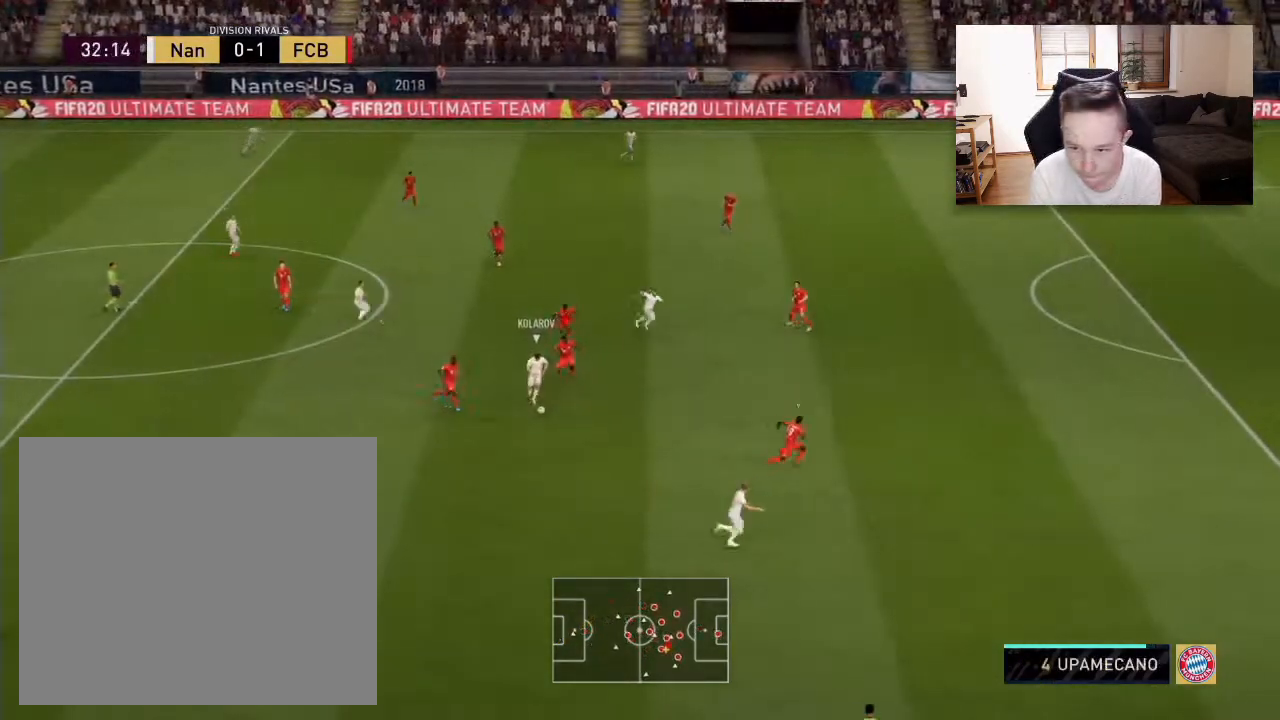
{"buttons": ["L1", "L2", "R1", "R2"], "left_stick": "down", "right_stick": "center", "events": [[450, "L1", "down"]]}
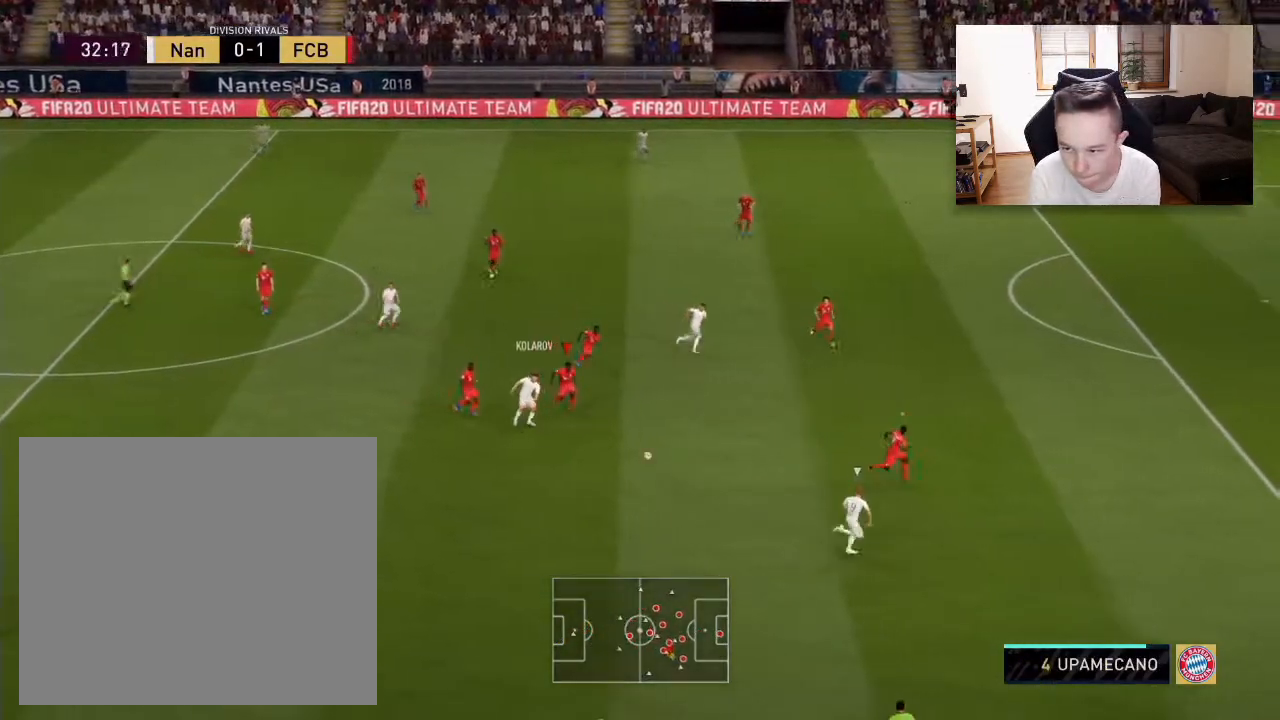
{"buttons": ["L2", "R1", "R2"], "left_stick": "down", "right_stick": "center", "events": [[83, "L1", "up"]]}
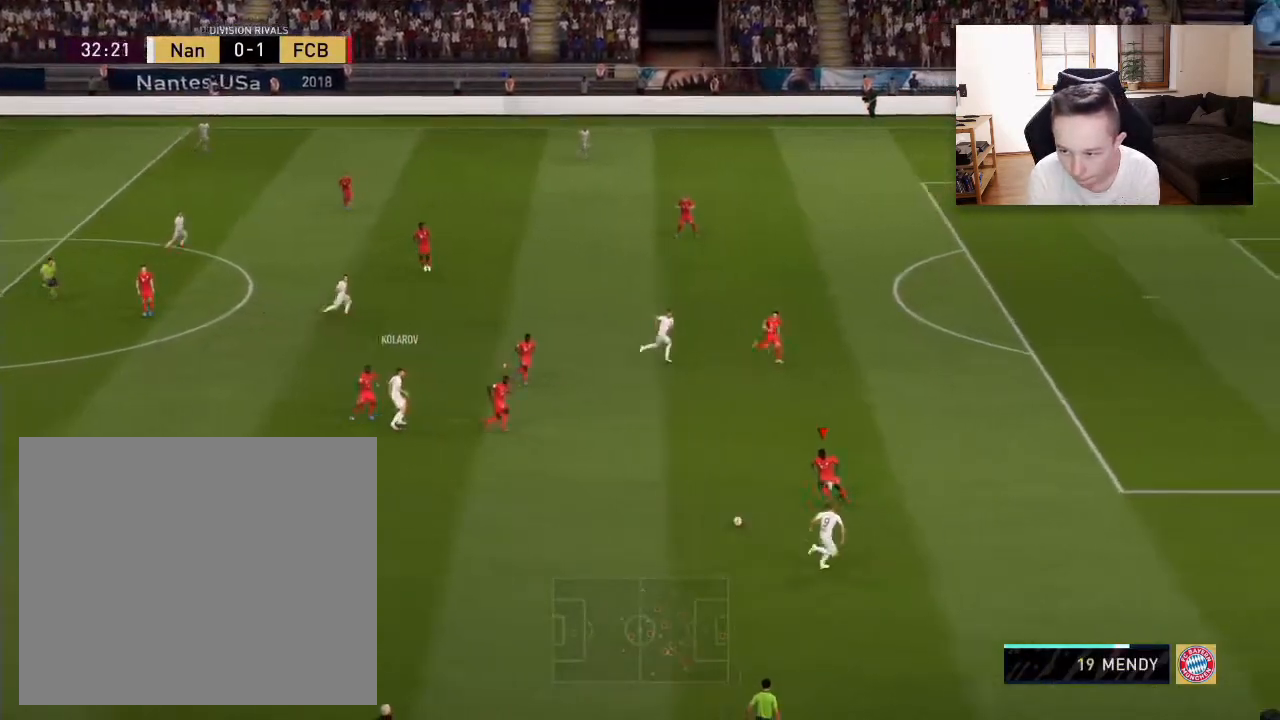
{"buttons": ["L2", "R1", "R2"], "left_stick": "down-right", "right_stick": "center", "events": [[333, "left_stick", "down-right"]]}
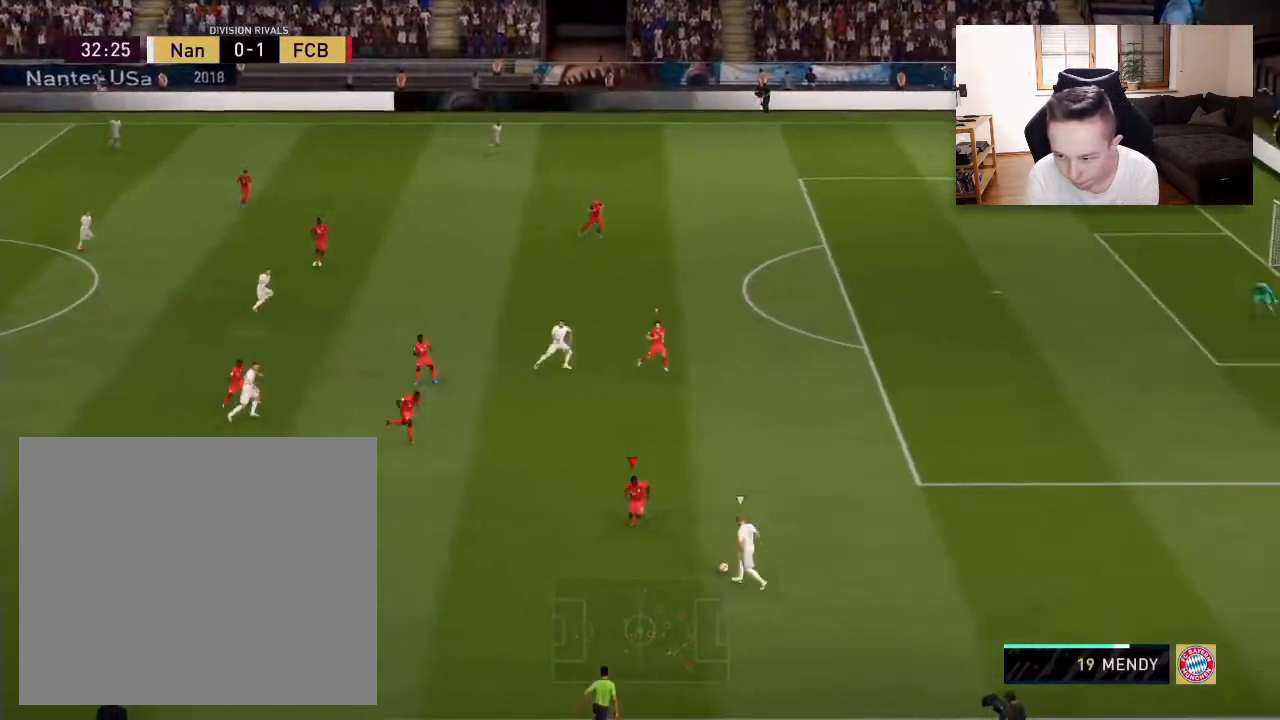
{"buttons": ["L2", "R1", "R2"], "left_stick": "down-right", "right_stick": "center", "events": []}
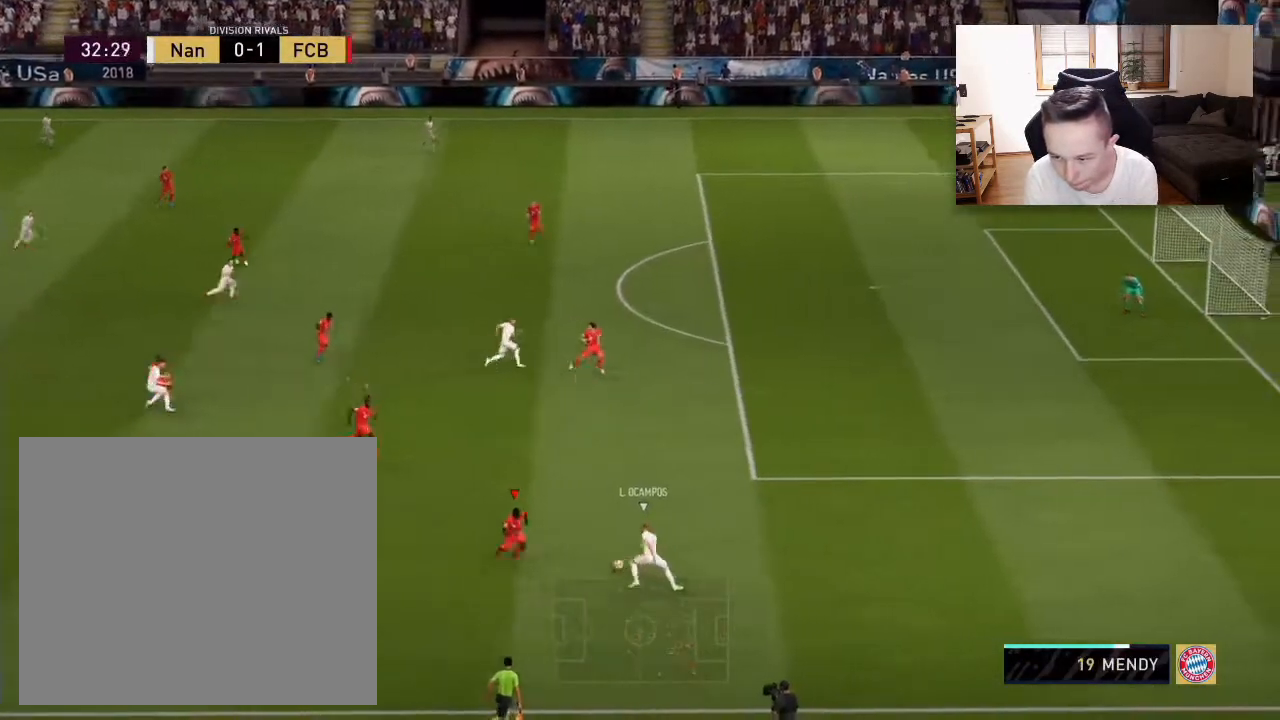
{"buttons": ["L1", "L2", "R1", "R2"], "left_stick": "right", "right_stick": "center", "events": [[200, "left_stick", "up-right"], [417, "L1", "down"], [450, "left_stick", "right"]]}
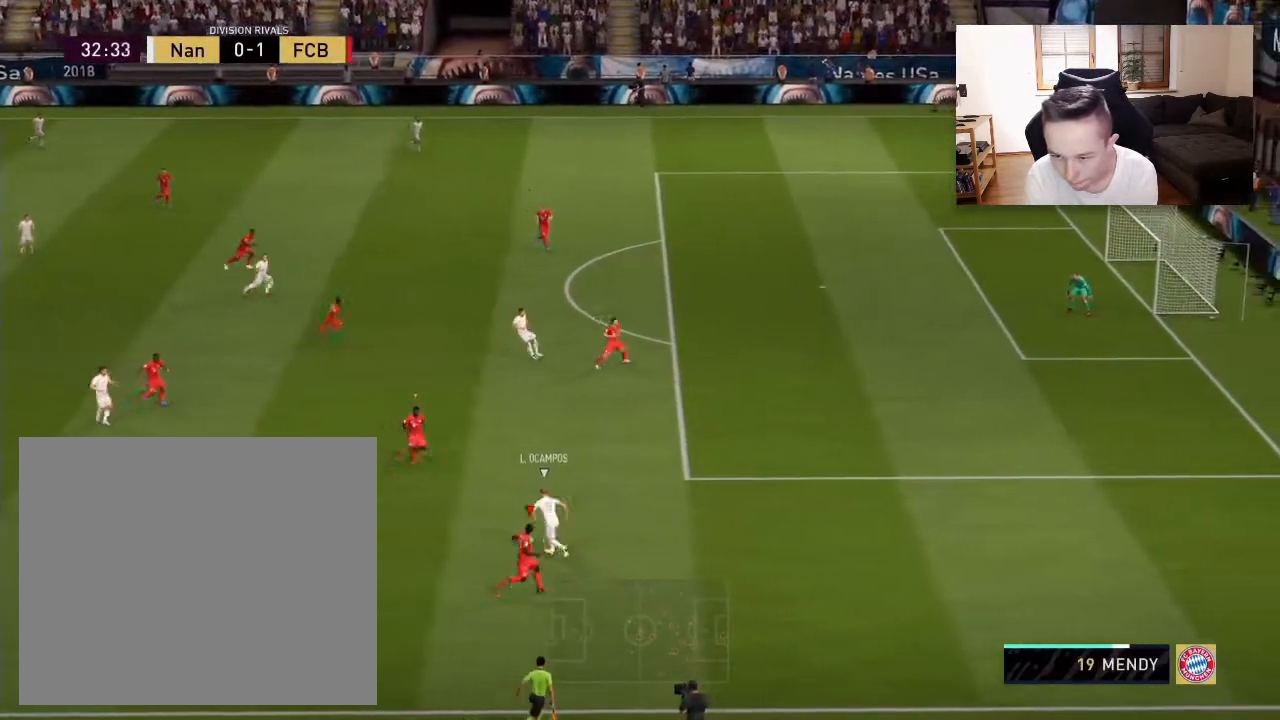
{"buttons": ["L2", "R1", "R2"], "left_stick": "down-left", "right_stick": "center", "events": [[33, "left_stick", "down-right"], [83, "L1", "up"], [167, "left_stick", "down"], [333, "left_stick", "down-left"]]}
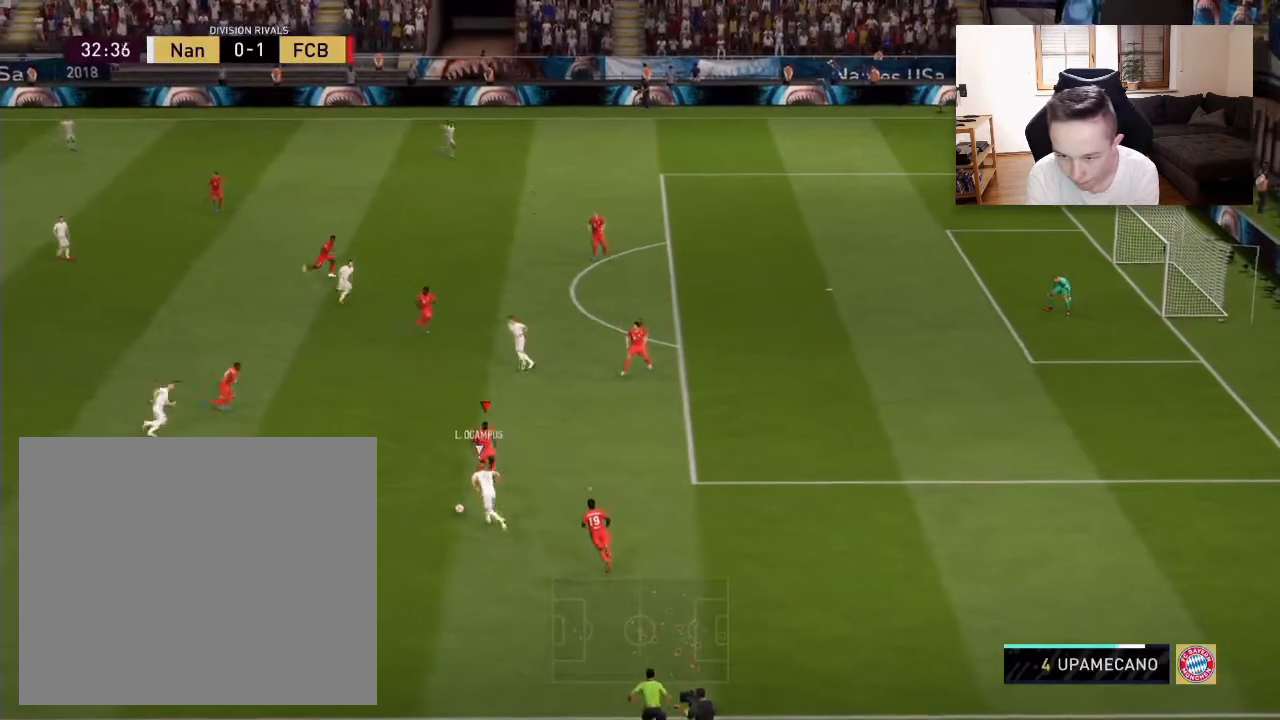
{"buttons": ["L2", "R1", "R2"], "left_stick": "down-left", "right_stick": "center", "events": [[83, "left_stick", "left"], [250, "left_stick", "down-left"]]}
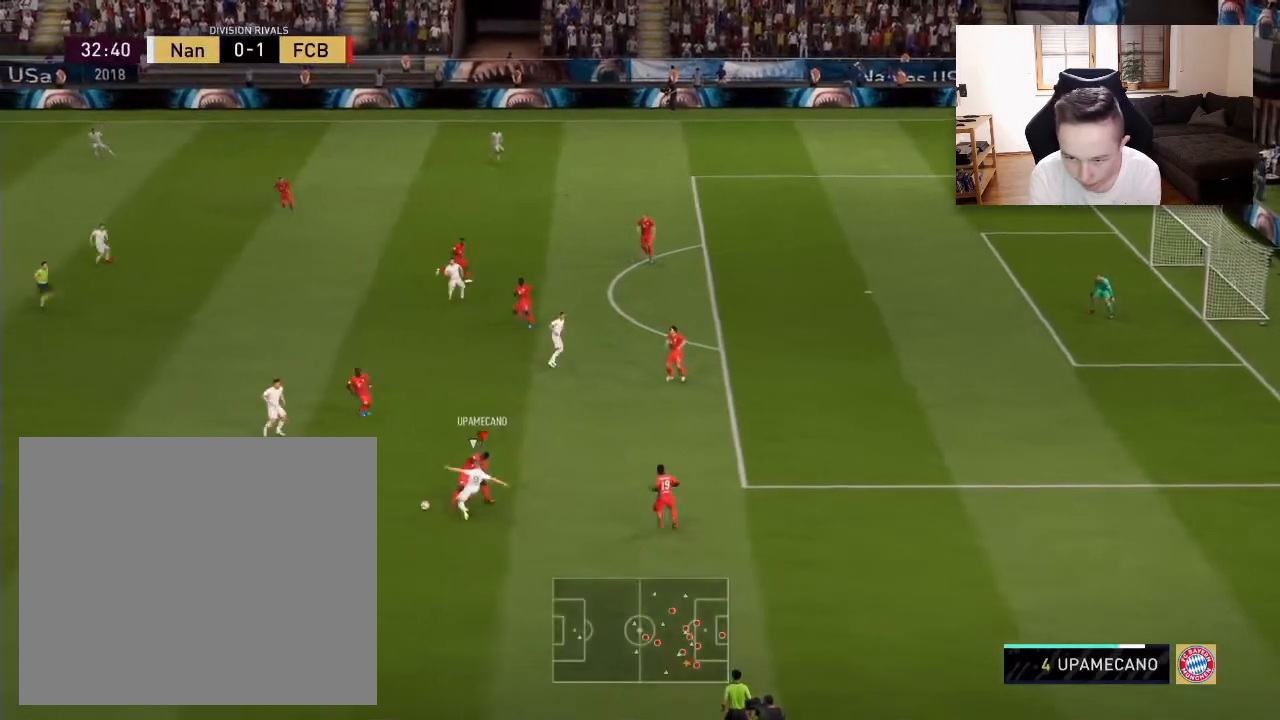
{"buttons": ["R2"], "left_stick": "left", "right_stick": "center", "events": [[167, "R1", "up"], [167, "left_stick", "left"], [367, "L2", "up"]]}
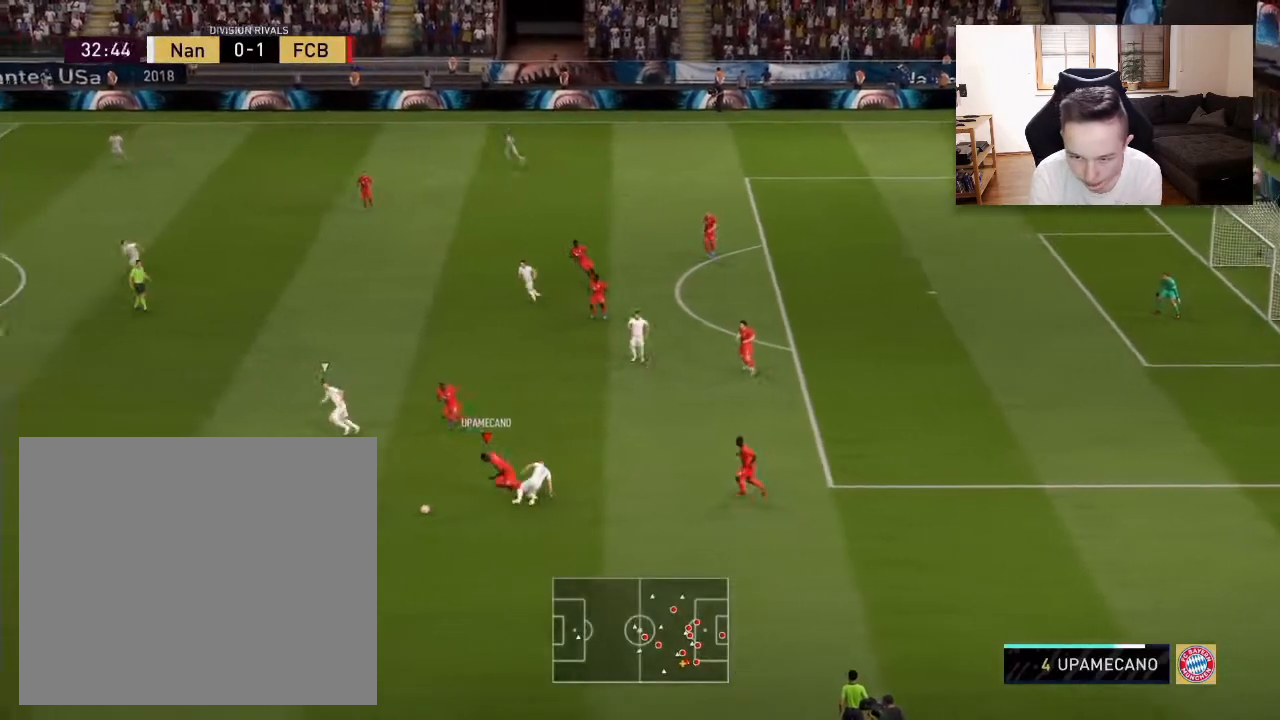
{"buttons": ["R2"], "left_stick": "down-left", "right_stick": "center", "events": [[117, "left_stick", "down-left"]]}
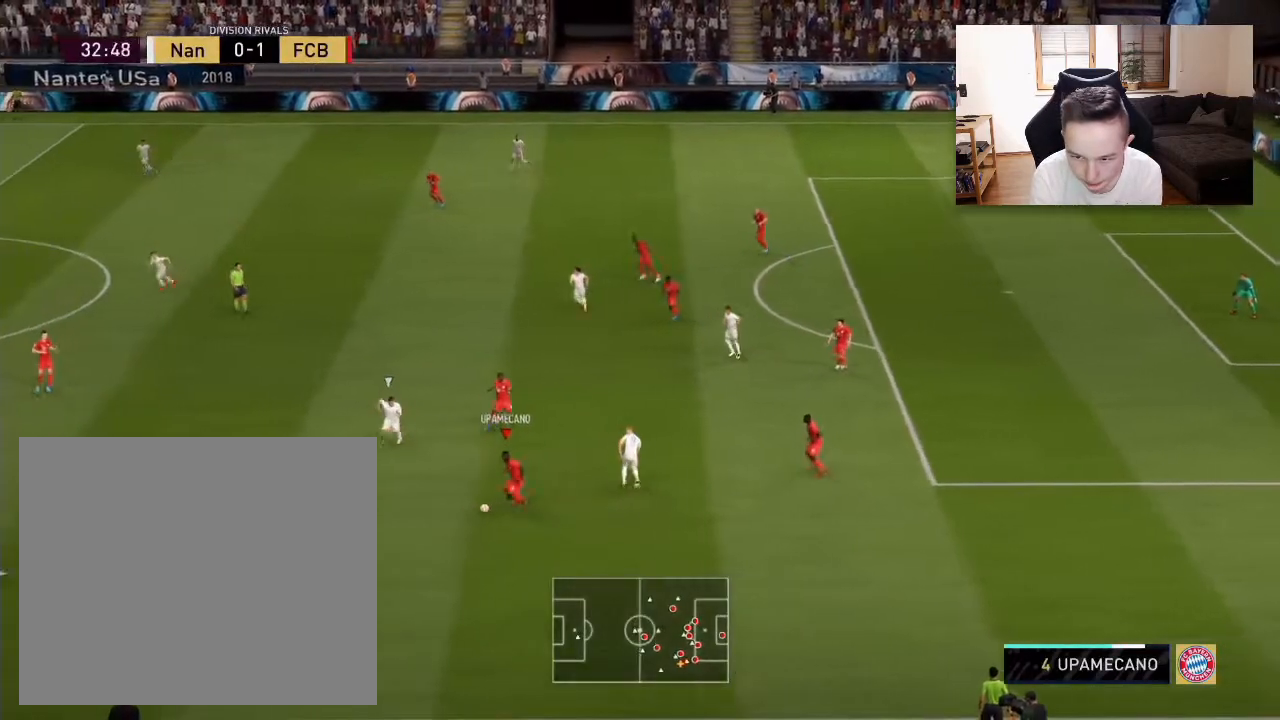
{"buttons": ["R2"], "left_stick": "down-left", "right_stick": "center", "events": []}
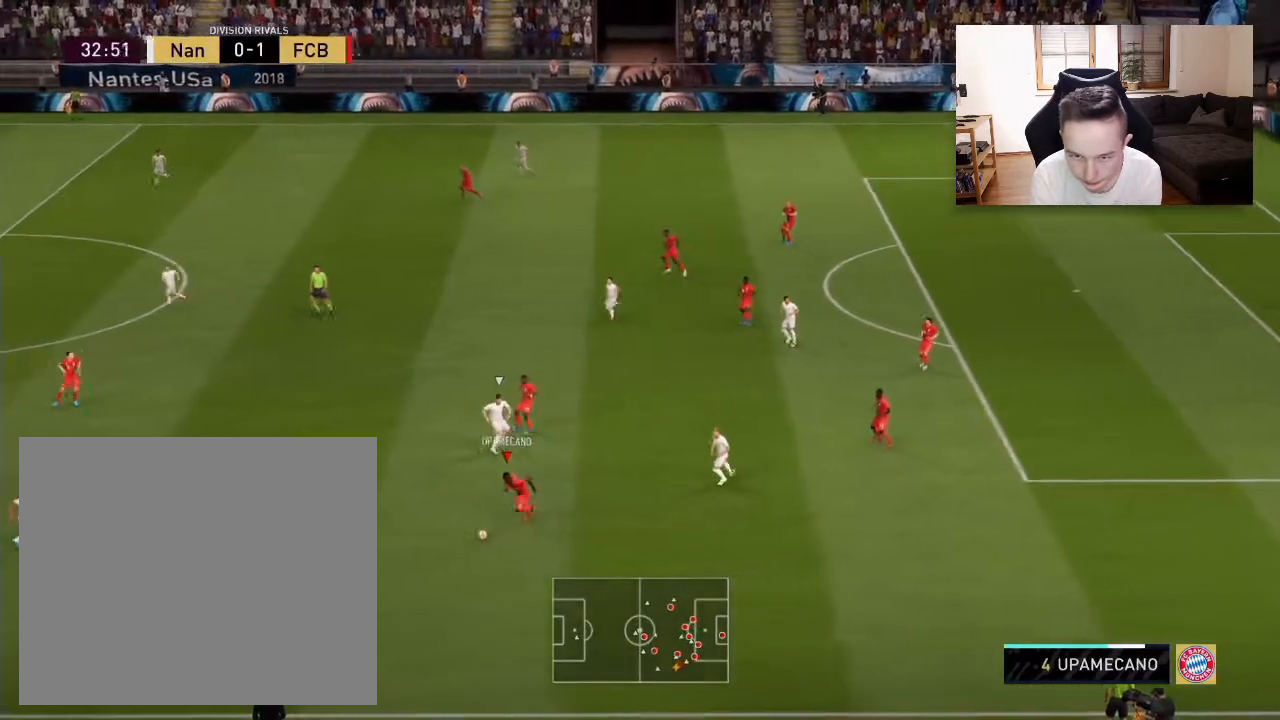
{"buttons": ["R2"], "left_stick": "down-left", "right_stick": "center", "events": [[200, "L1", "down"], [333, "L1", "up"]]}
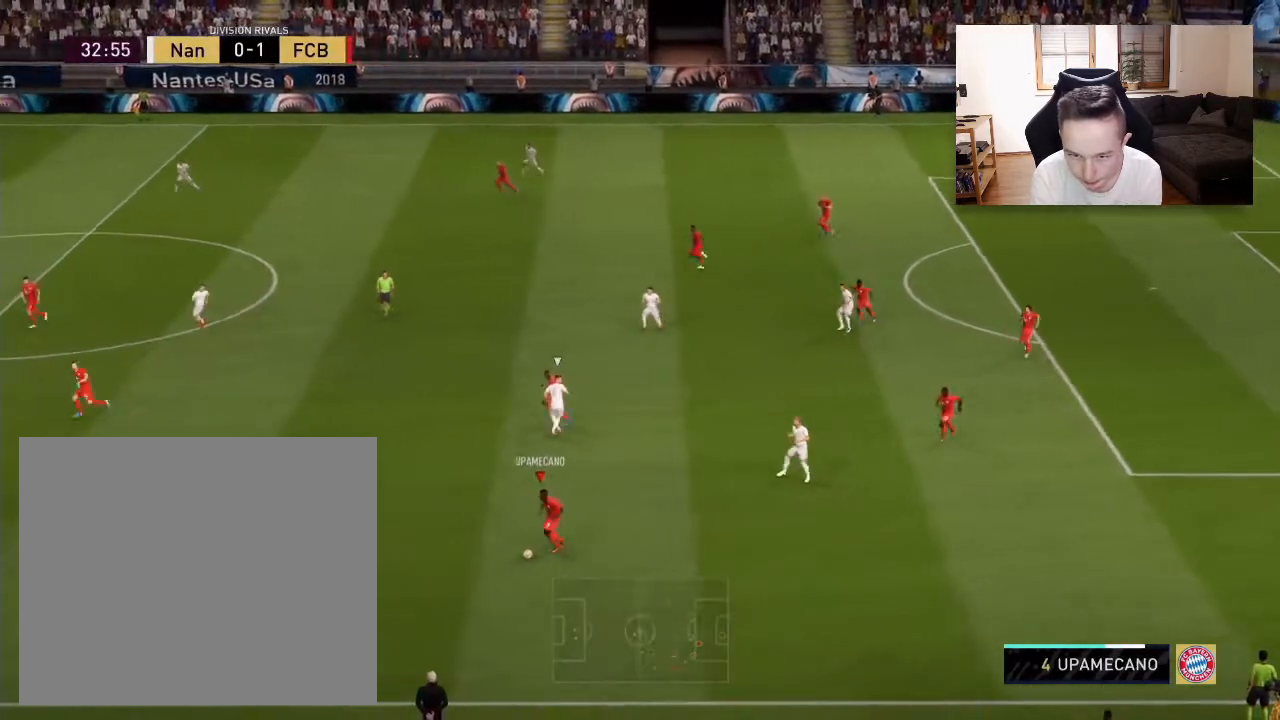
{"buttons": [], "left_stick": "left", "right_stick": "center", "events": [[367, "R2", "up"], [417, "left_stick", "left"]]}
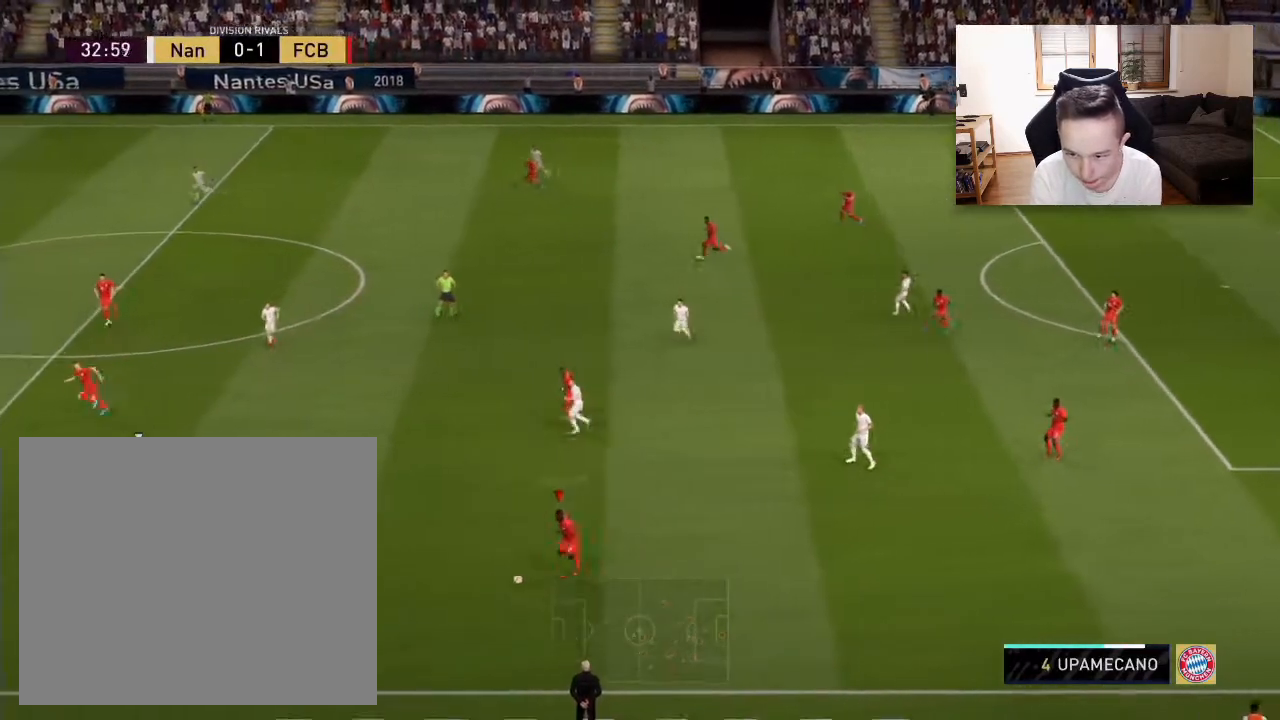
{"buttons": [], "left_stick": "left", "right_stick": "center", "events": []}
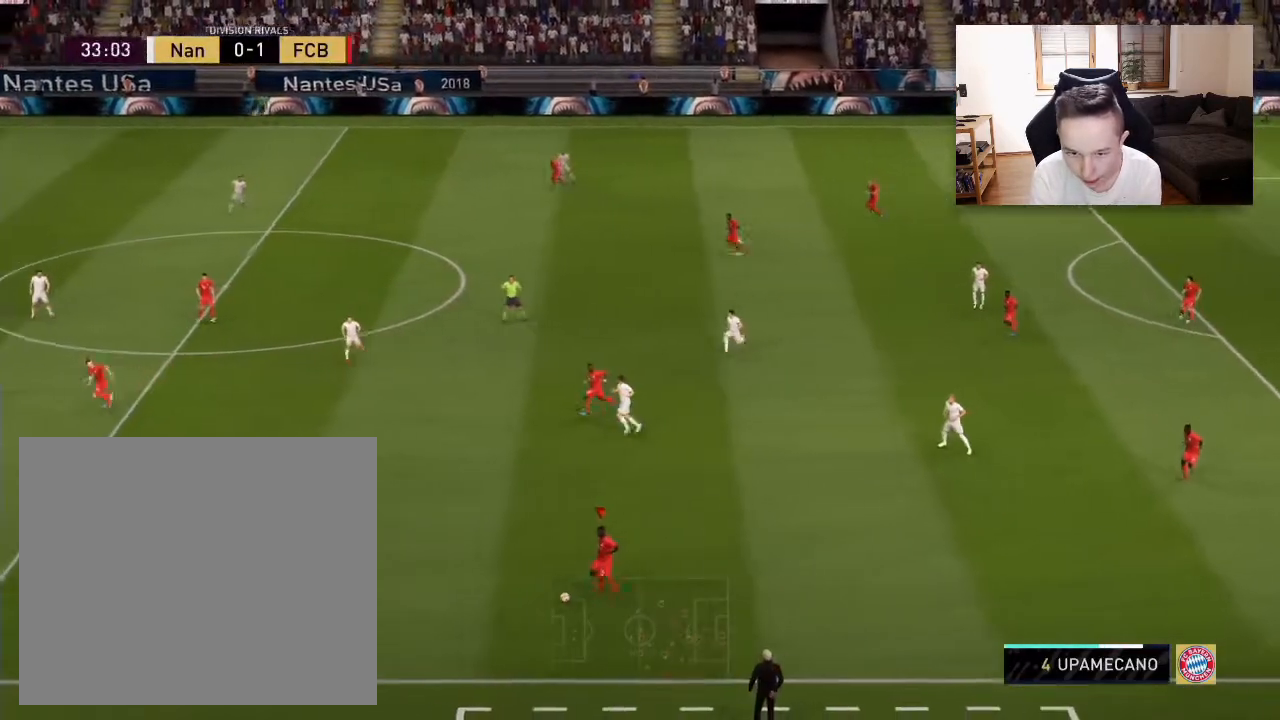
{"buttons": [], "left_stick": "left", "right_stick": "center", "events": [[83, "TRIANGLE", "down"], [500, "TRIANGLE", "up"]]}
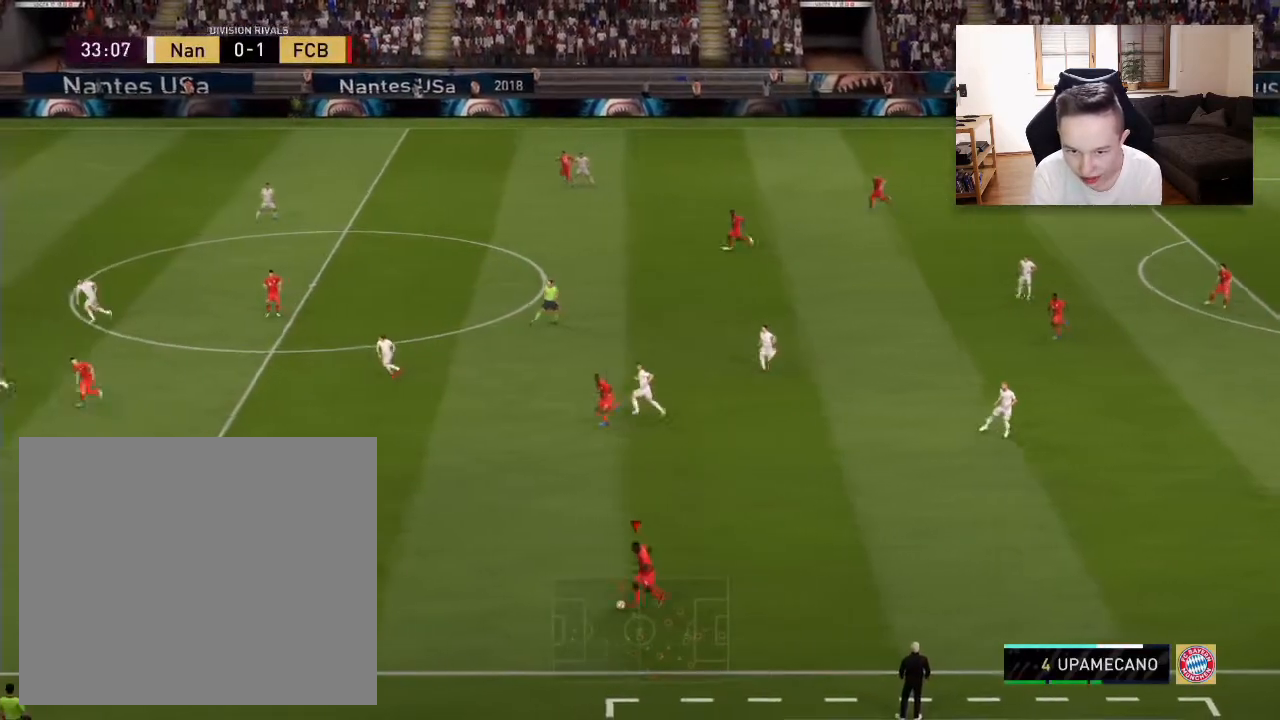
{"buttons": [], "left_stick": "left", "right_stick": "center", "events": [[333, "TRIANGLE", "down"], [500, "TRIANGLE", "up"]]}
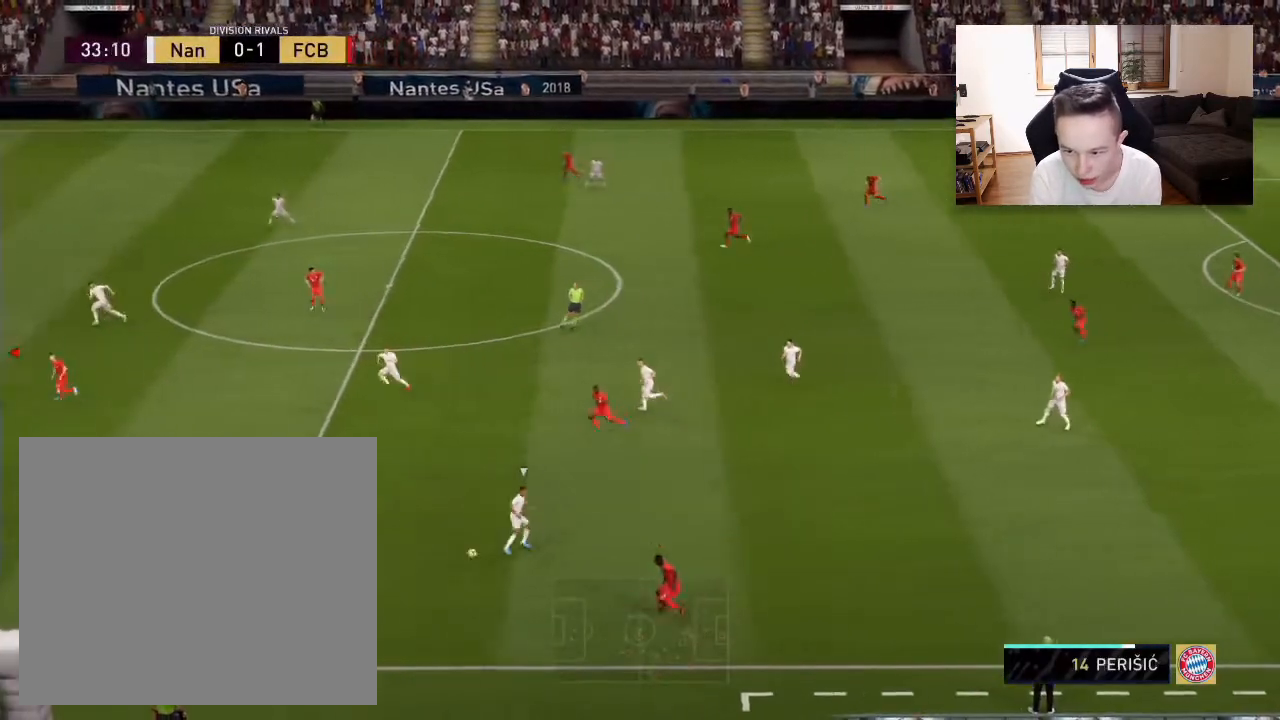
{"buttons": ["R2"], "left_stick": "down-left", "right_stick": "center", "events": [[200, "left_stick", "down-left"], [417, "R2", "down"]]}
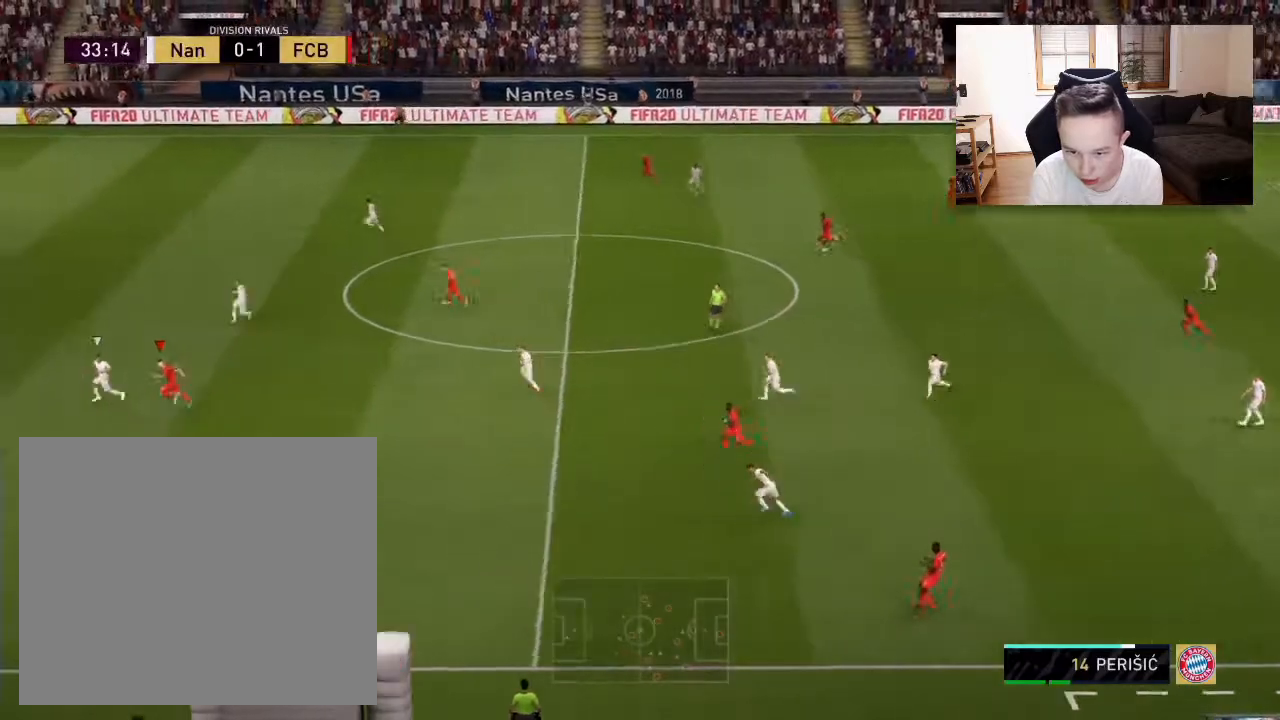
{"buttons": ["R2"], "left_stick": "down-left", "right_stick": "center", "events": []}
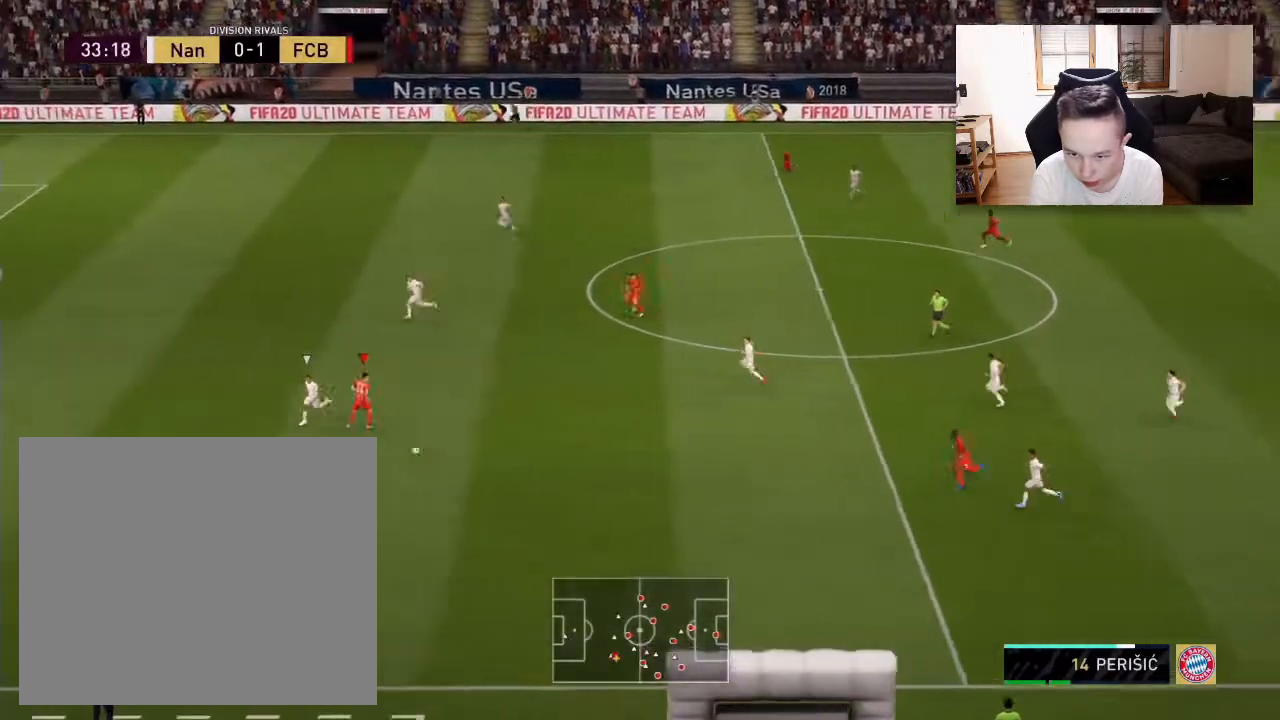
{"buttons": ["R2"], "left_stick": "down-left", "right_stick": "center", "events": []}
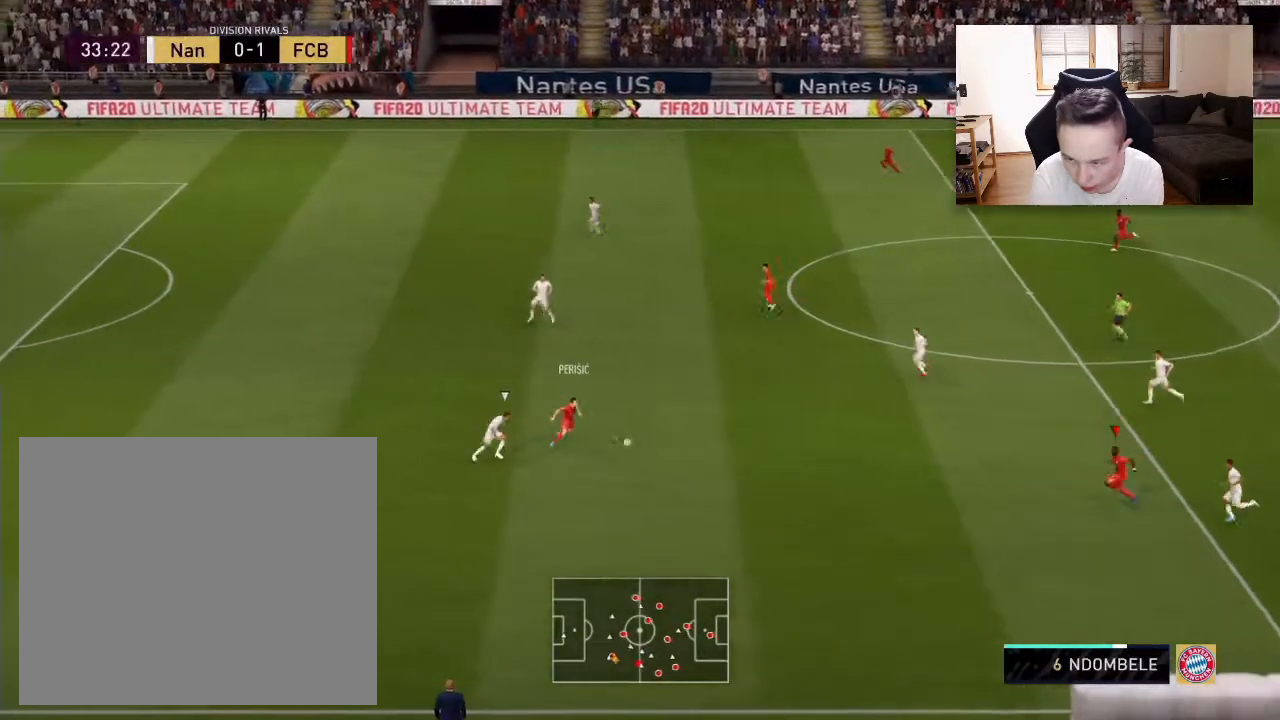
{"buttons": [], "left_stick": "down-left", "right_stick": "center", "events": [[117, "R2", "up"], [167, "left_stick", "down"], [283, "left_stick", "down-left"]]}
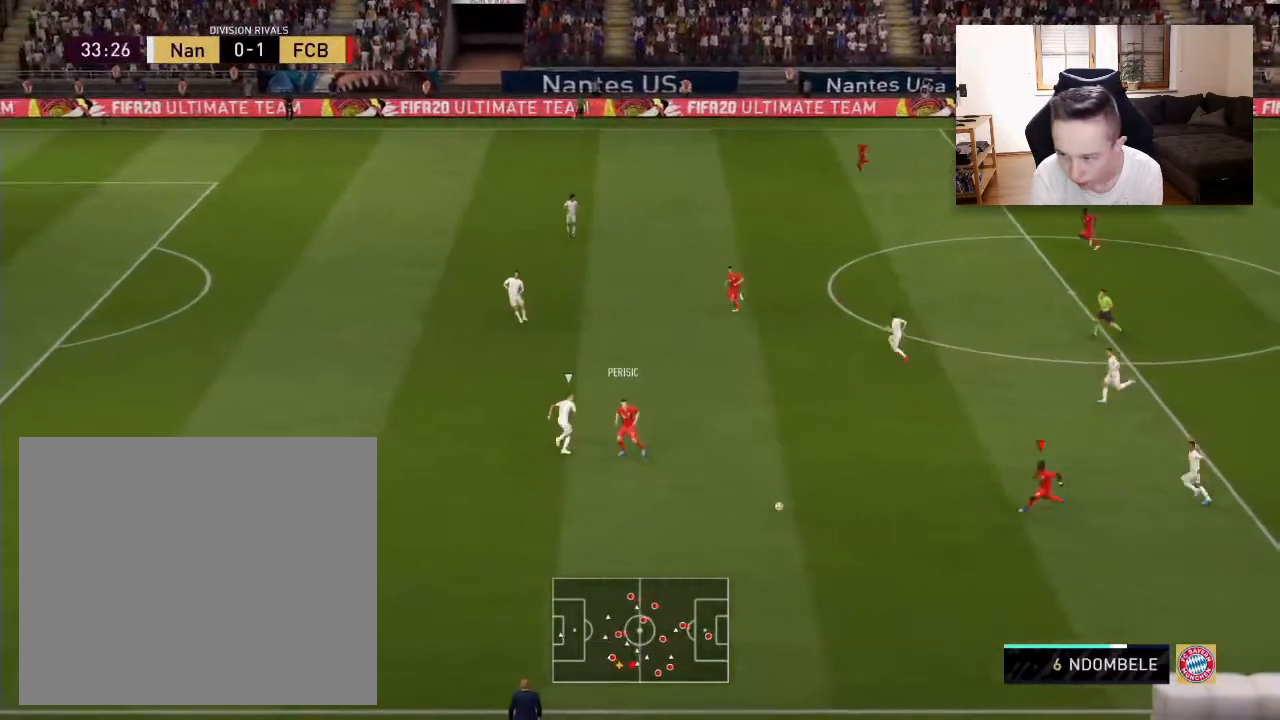
{"buttons": [], "left_stick": "down-left", "right_stick": "center", "events": [[333, "L1", "down"], [417, "L1", "up"]]}
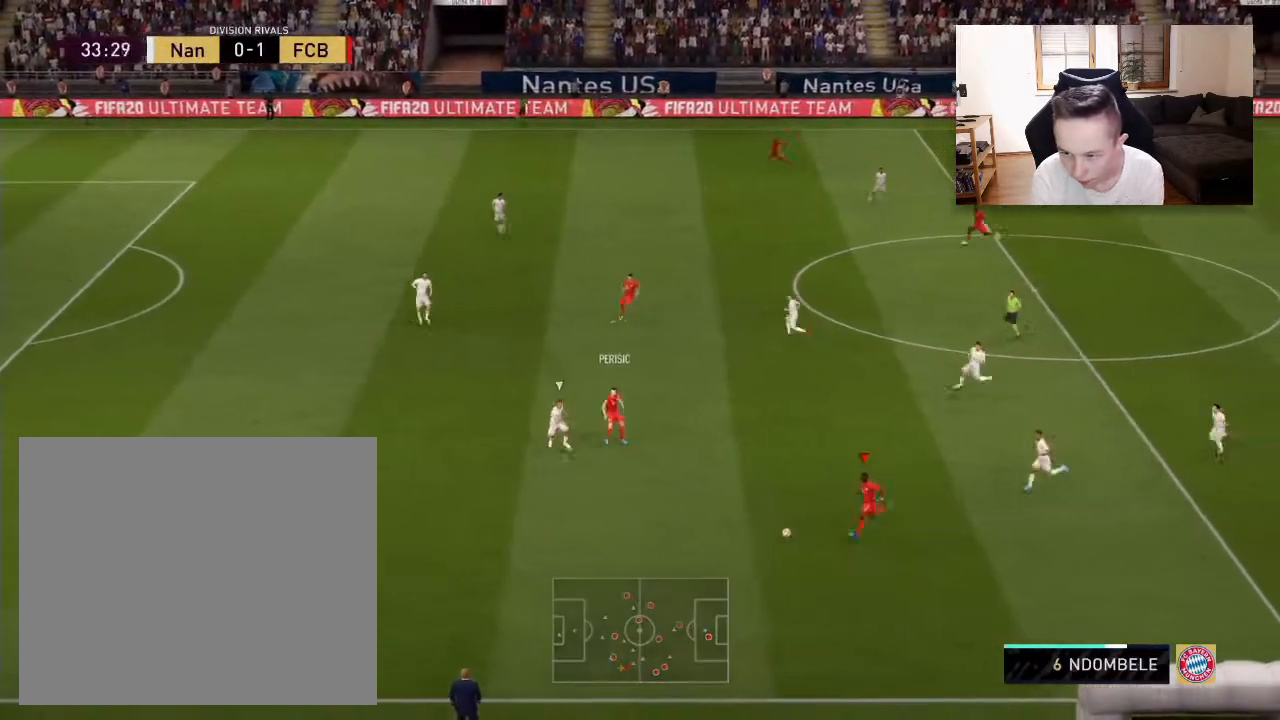
{"buttons": [], "left_stick": "down-left", "right_stick": "center", "events": []}
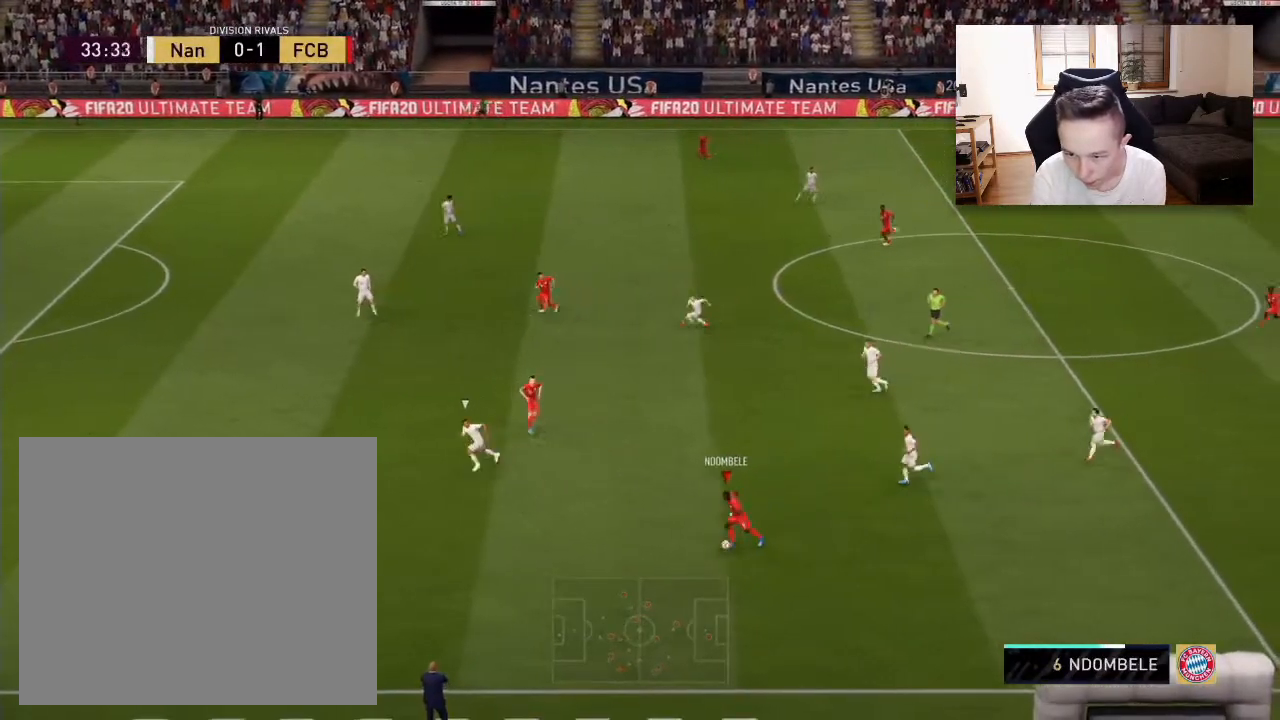
{"buttons": [], "left_stick": "left", "right_stick": "center", "events": [[167, "left_stick", "left"]]}
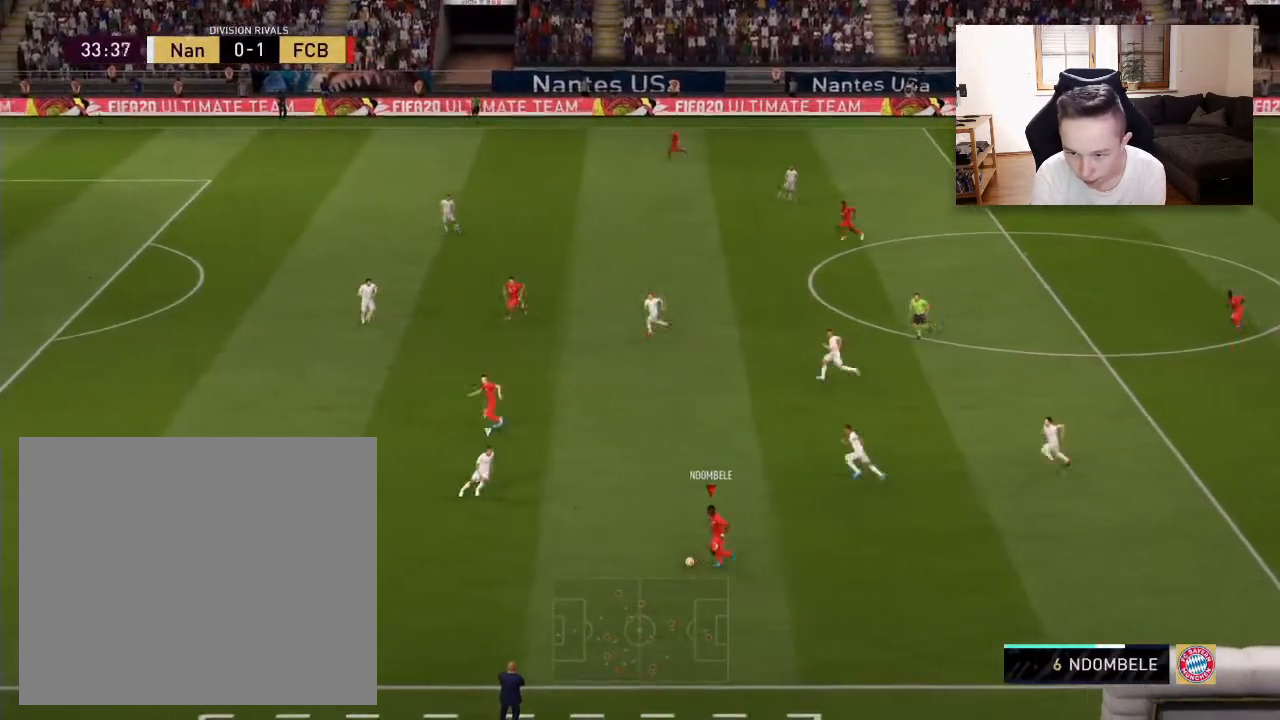
{"buttons": [], "left_stick": "left", "right_stick": "center", "events": [[167, "TRIANGLE", "down"], [283, "TRIANGLE", "up"], [333, "TRIANGLE", "down"], [450, "TRIANGLE", "up"]]}
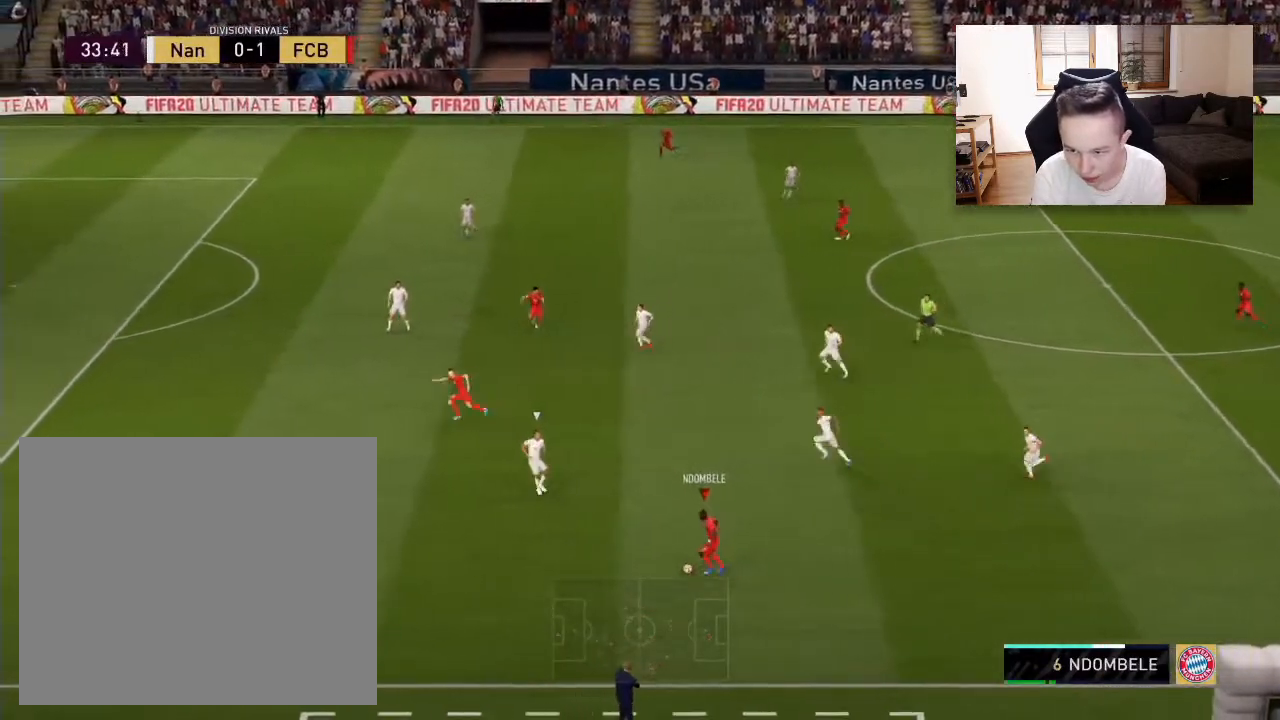
{"buttons": ["R2"], "left_stick": "left", "right_stick": "center", "events": [[167, "R2", "down"]]}
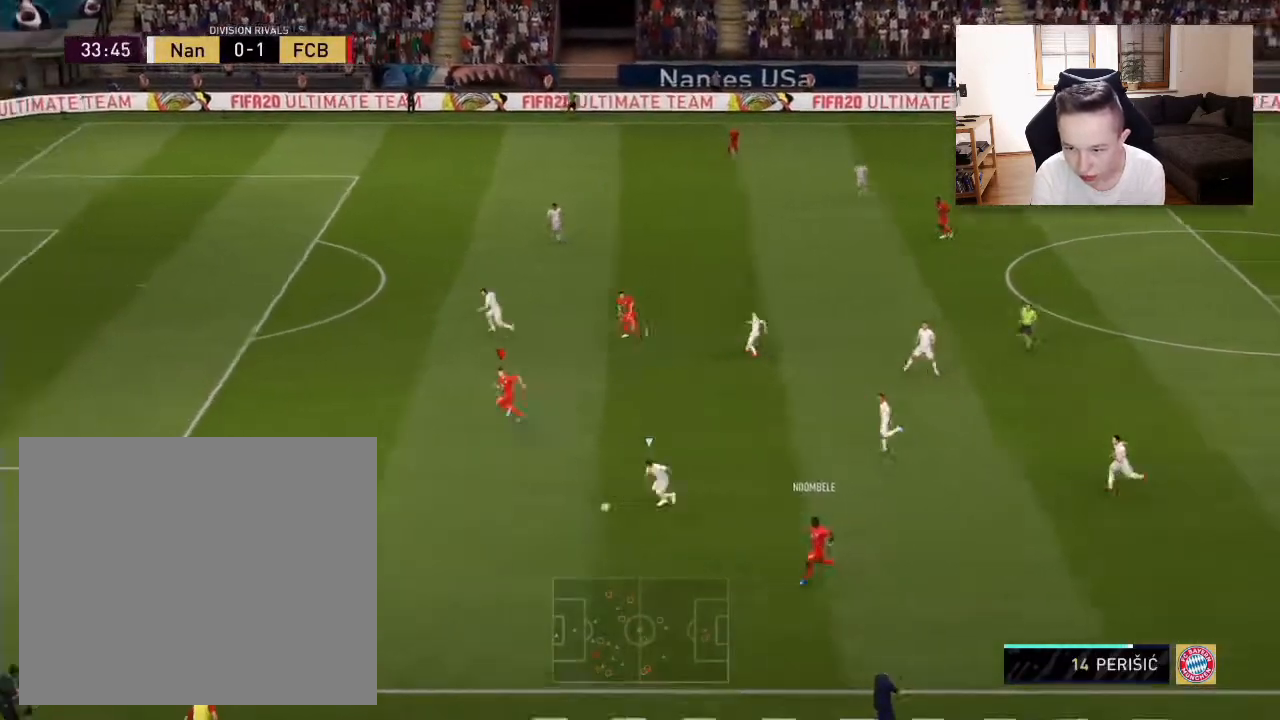
{"buttons": ["R2"], "left_stick": "up-left", "right_stick": "center", "events": [[33, "left_stick", "up-left"]]}
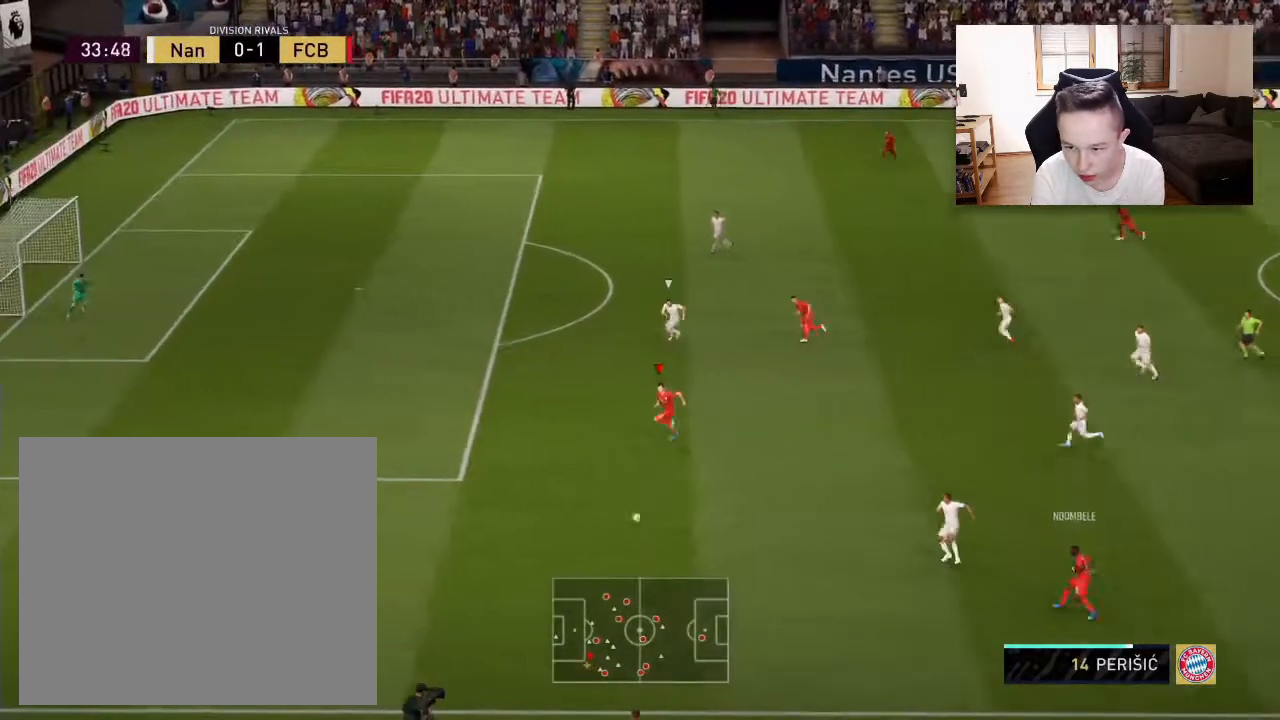
{"buttons": ["R2"], "left_stick": "up-left", "right_stick": "center", "events": []}
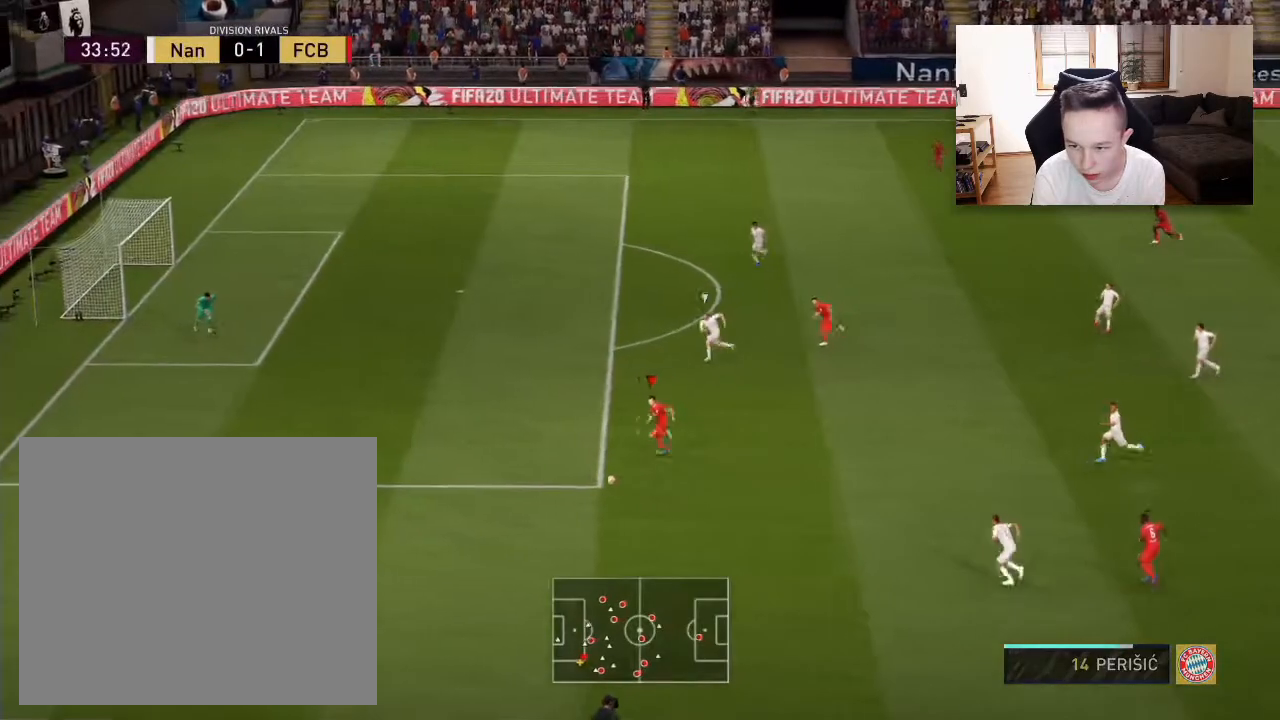
{"buttons": [], "left_stick": "up-left", "right_stick": "center", "events": [[117, "R2", "up"]]}
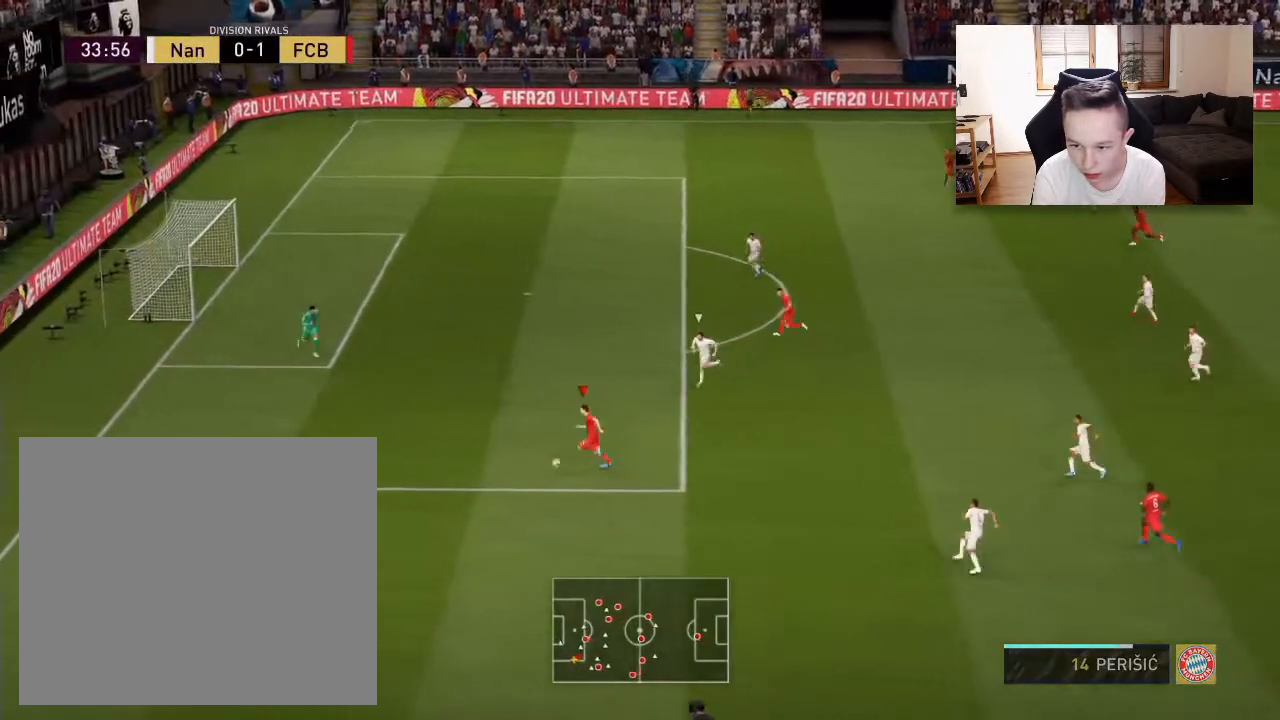
{"buttons": ["CIRCLE", "L1"], "left_stick": "up-left", "right_stick": "center", "events": [[417, "CIRCLE", "down"], [417, "L1", "down"]]}
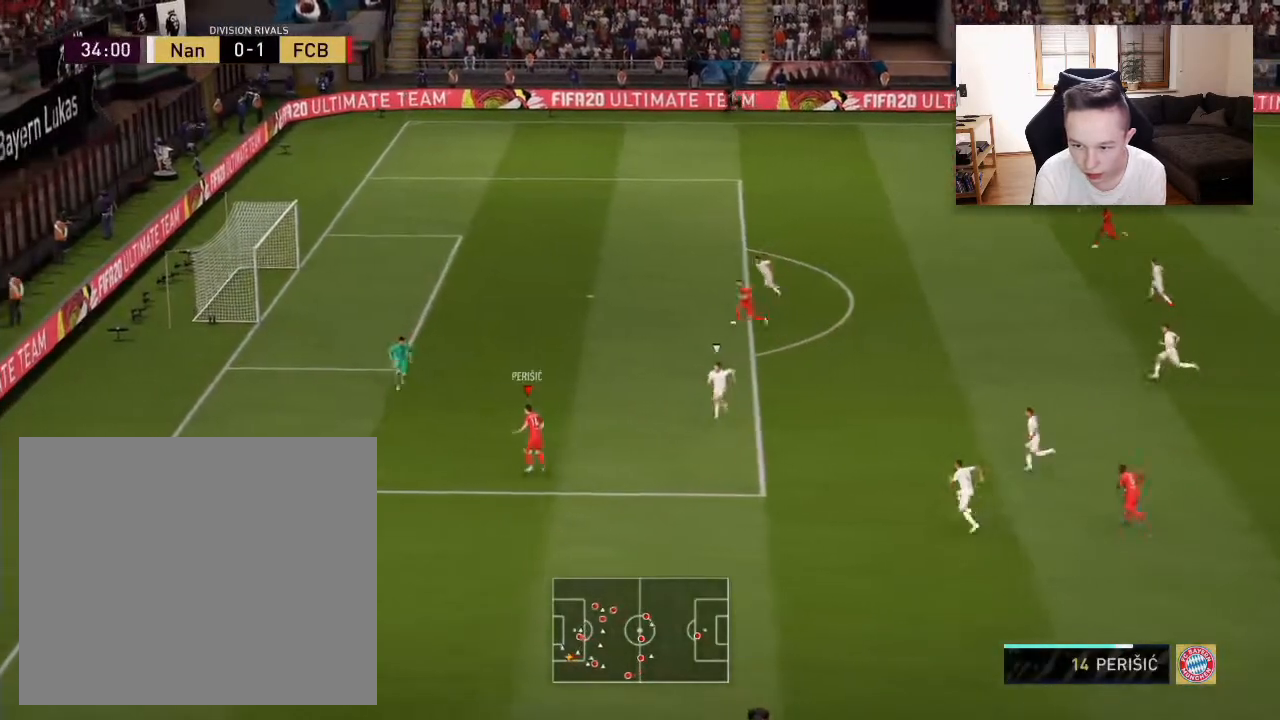
{"buttons": [], "left_stick": "up-left", "right_stick": "center", "events": [[33, "L1", "up"], [83, "CIRCLE", "up"]]}